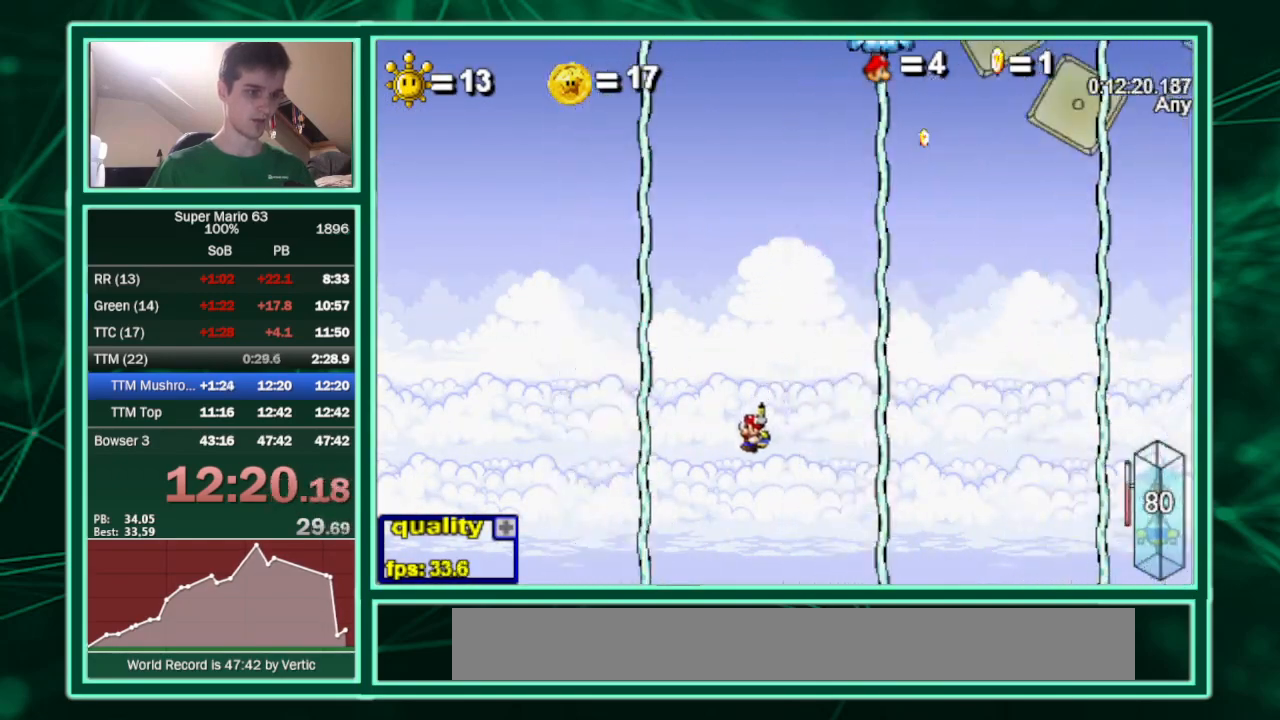
Gameplay with keyboard; each line is a JSON object with the keys held at the frame after it. "events" lists presses ("down") and releases ("up") of "c", "down", "equals", "left", "minus", "p", "right", "semicolon", "shift", "up", "x" and "z" between this image and that frame as [ms after this image, input, new state], when the widget could be followed in between. No other keys are recorded. Mouse input is not recorded.
{"keys": ["left", "up"], "events": []}
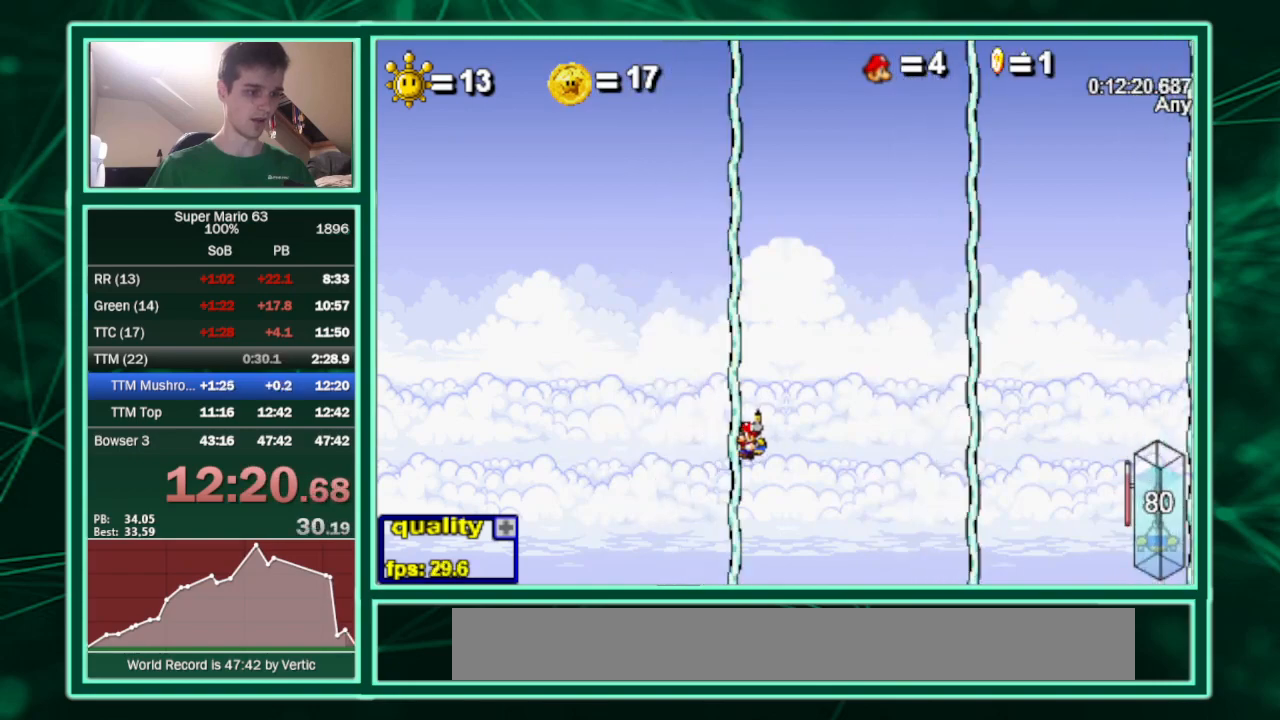
{"keys": ["left", "up", "x"], "events": [[367, "x", "down"]]}
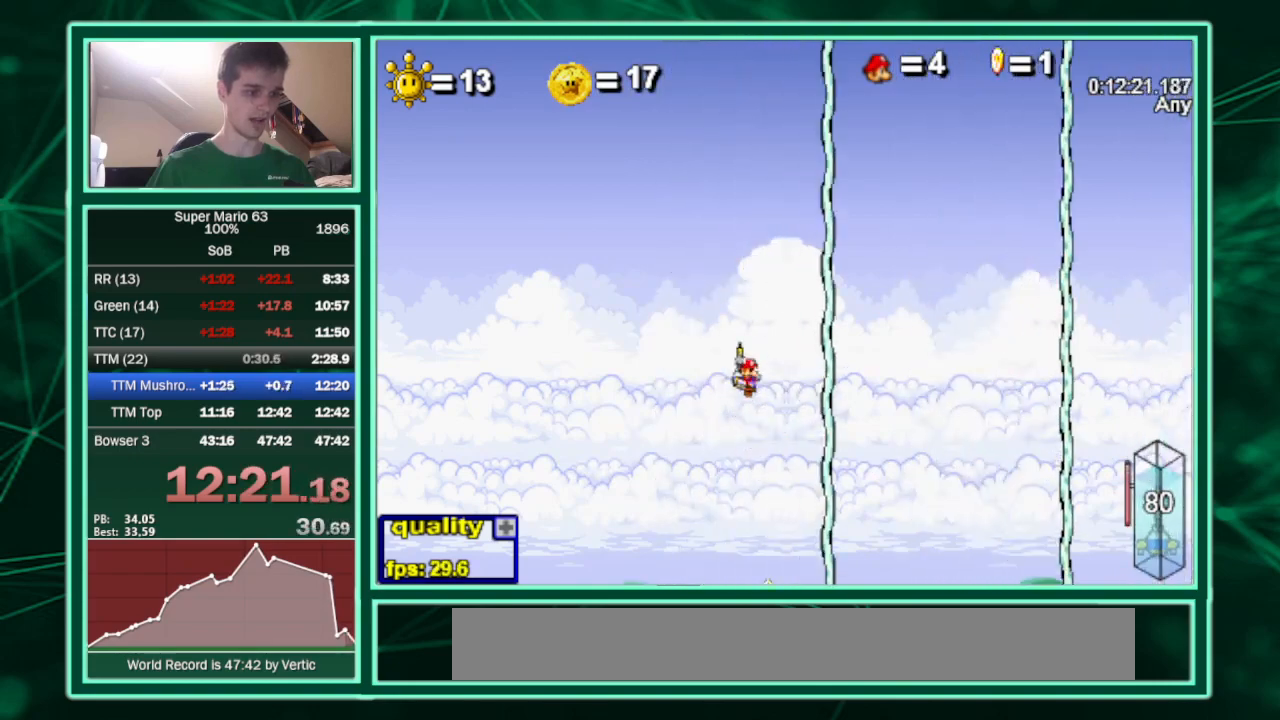
{"keys": ["left", "up"], "events": [[33, "x", "up"]]}
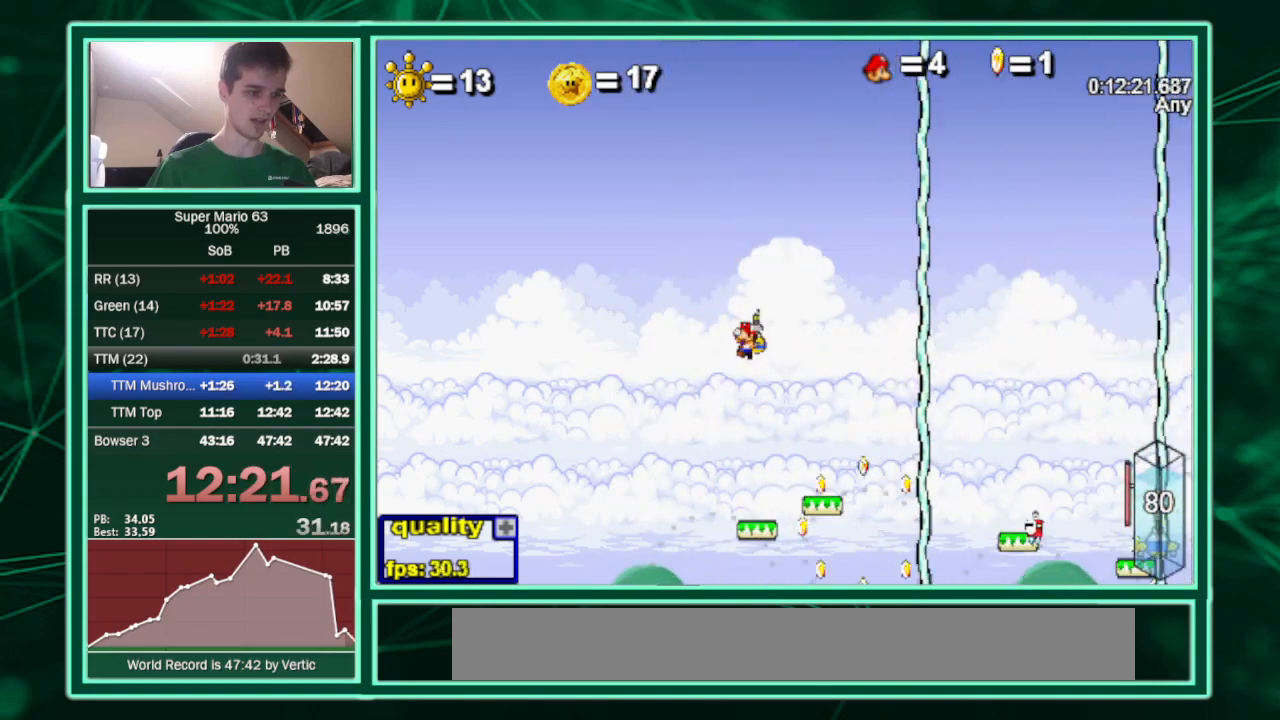
{"keys": ["right"], "events": [[100, "up", "up"], [433, "right", "down"], [467, "left", "up"]]}
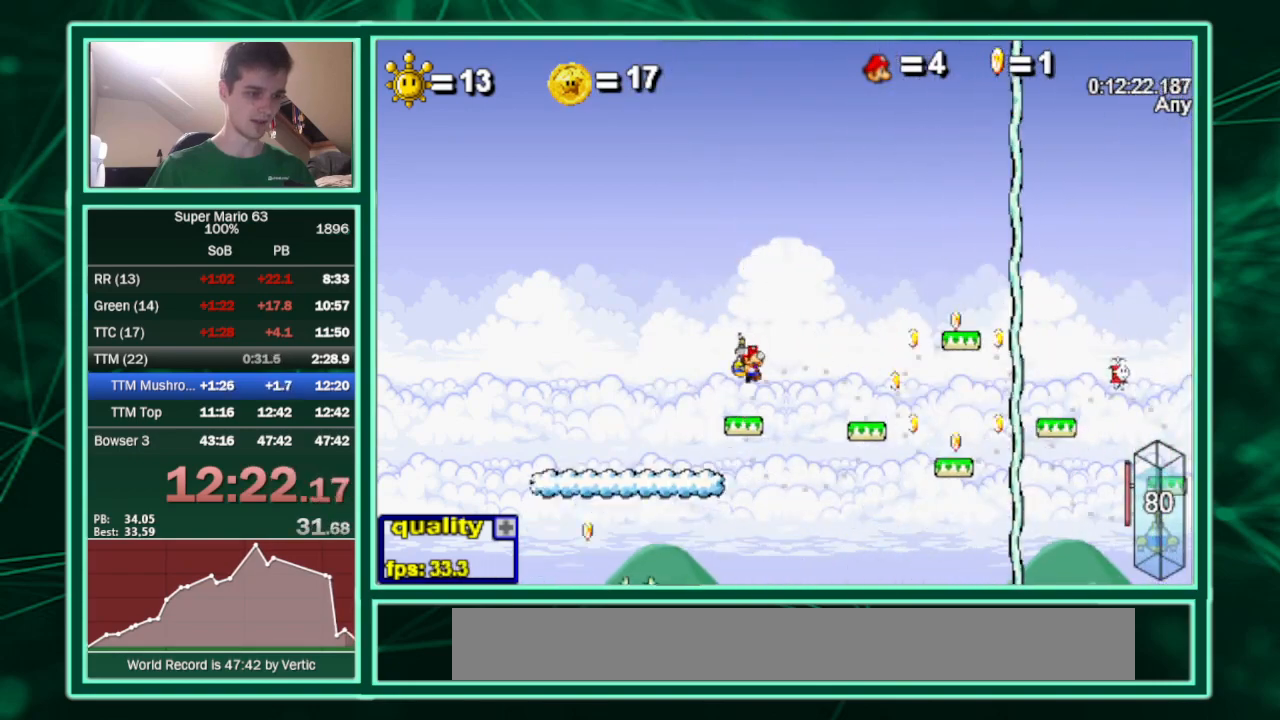
{"keys": ["c"], "events": [[67, "right", "up"], [200, "c", "down"]]}
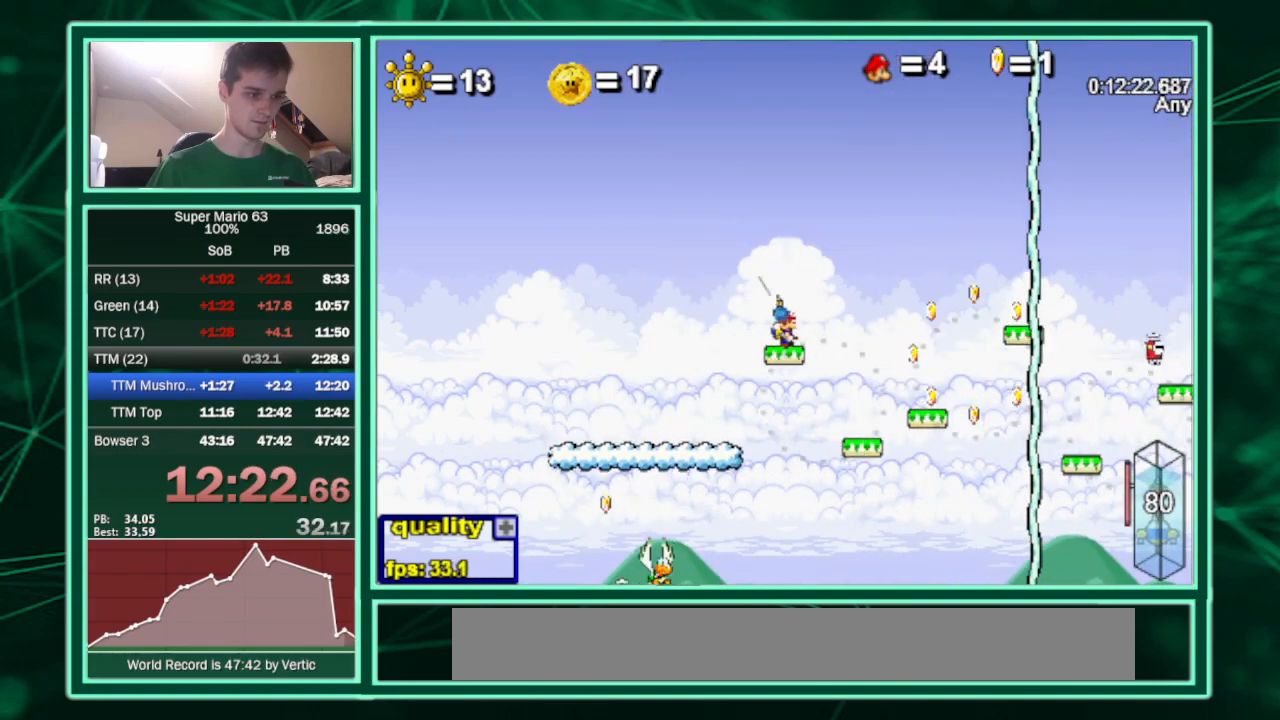
{"keys": ["up"], "events": [[133, "p", "down"], [233, "p", "up"], [233, "up", "down"], [333, "p", "down"], [433, "c", "up"], [433, "p", "up"]]}
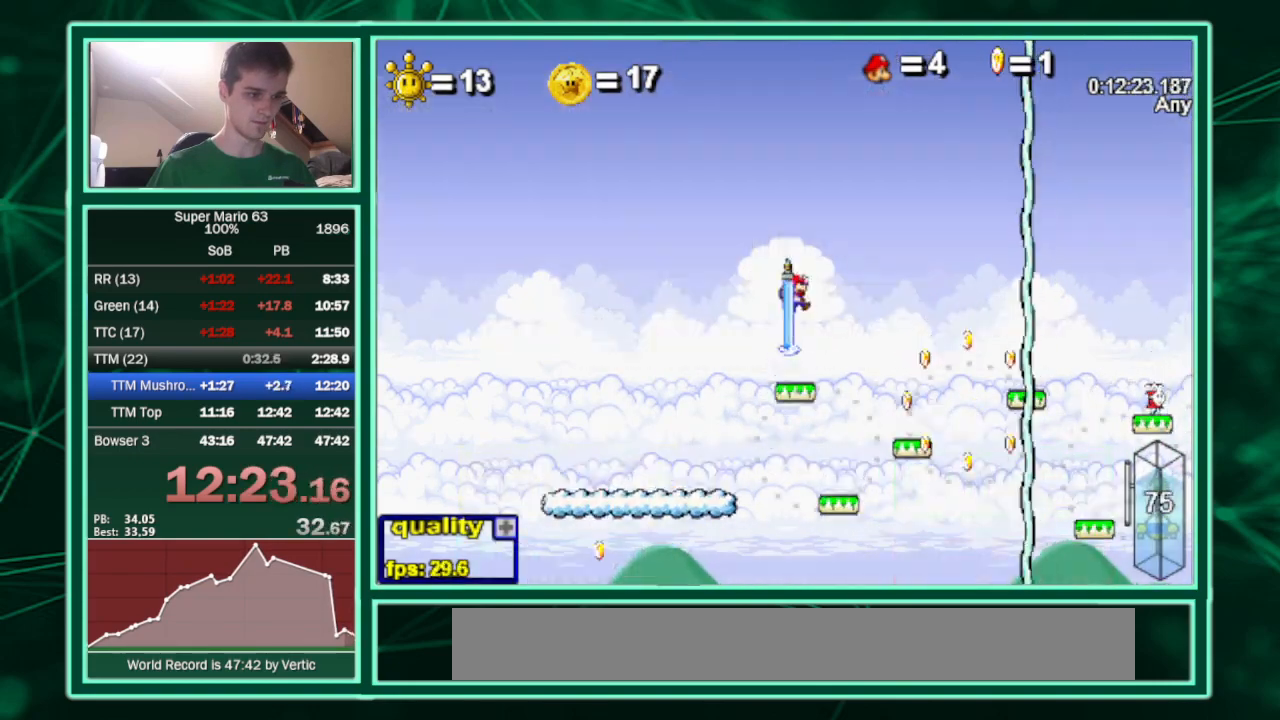
{"keys": ["left", "z"], "events": [[67, "p", "down"], [100, "p", "up"], [200, "p", "down"], [267, "p", "up"], [300, "left", "down"], [300, "up", "up"], [333, "z", "down"]]}
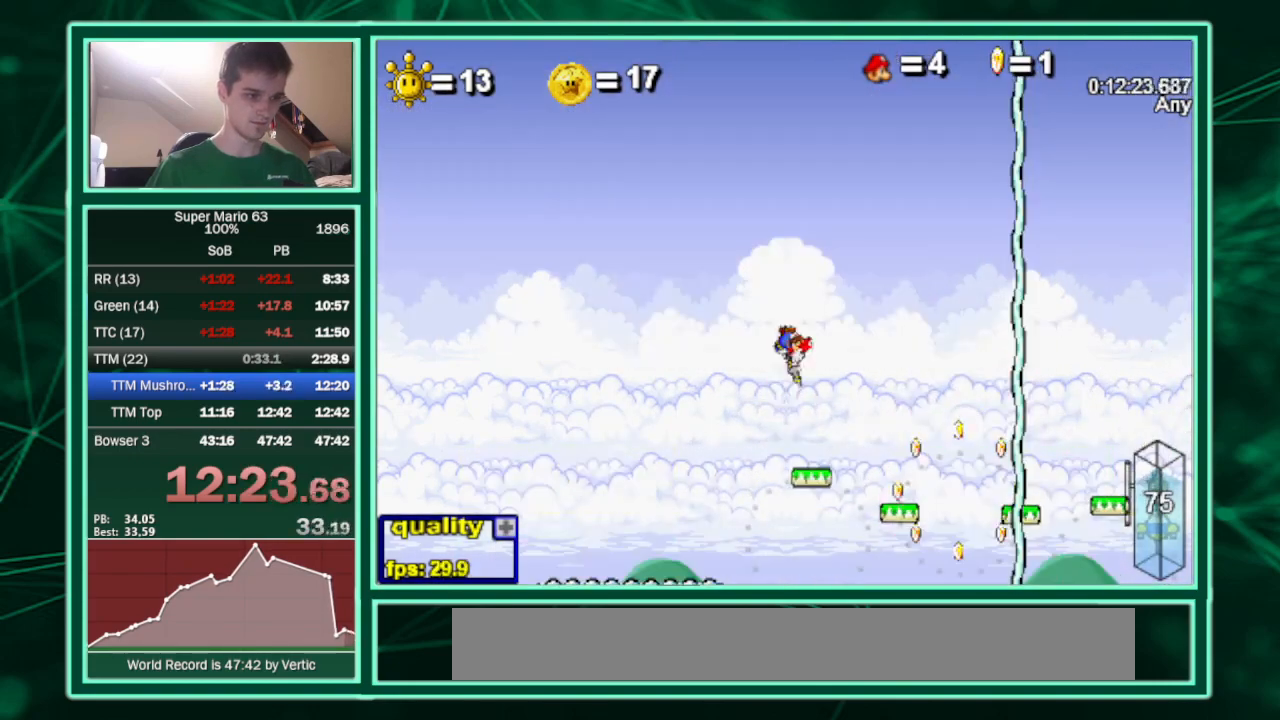
{"keys": ["left"], "events": [[233, "z", "up"]]}
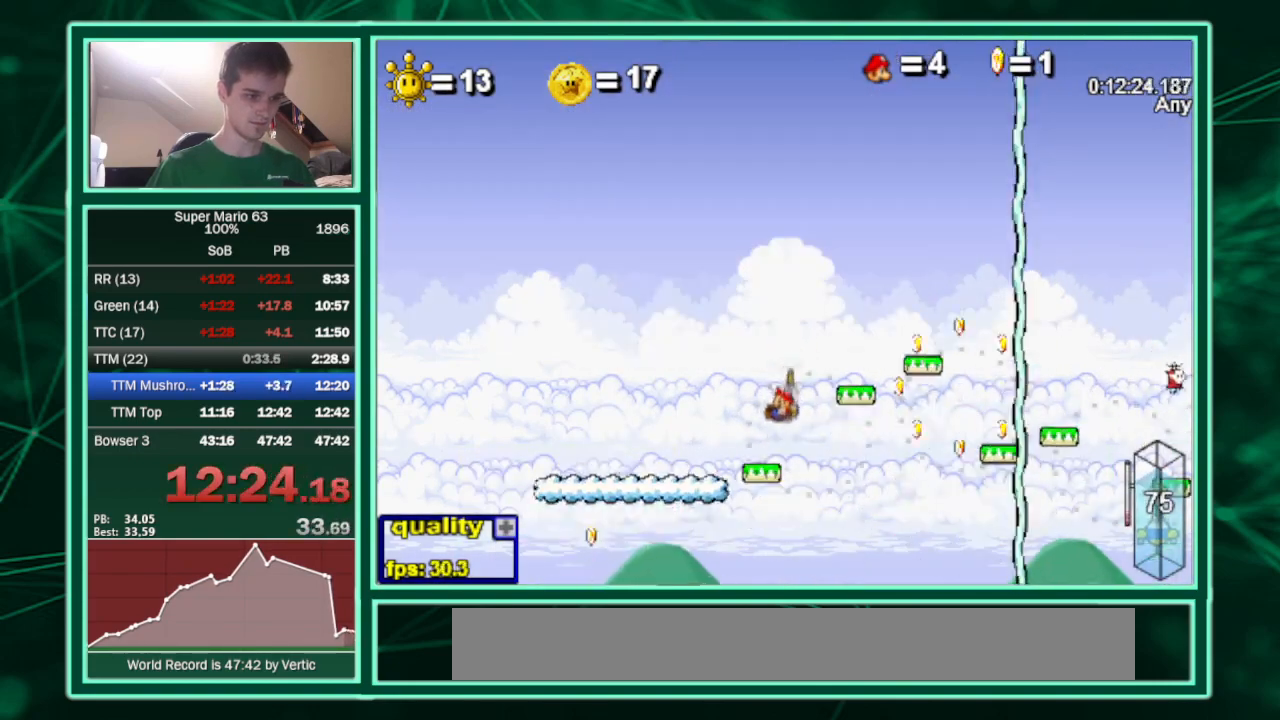
{"keys": ["left"], "events": []}
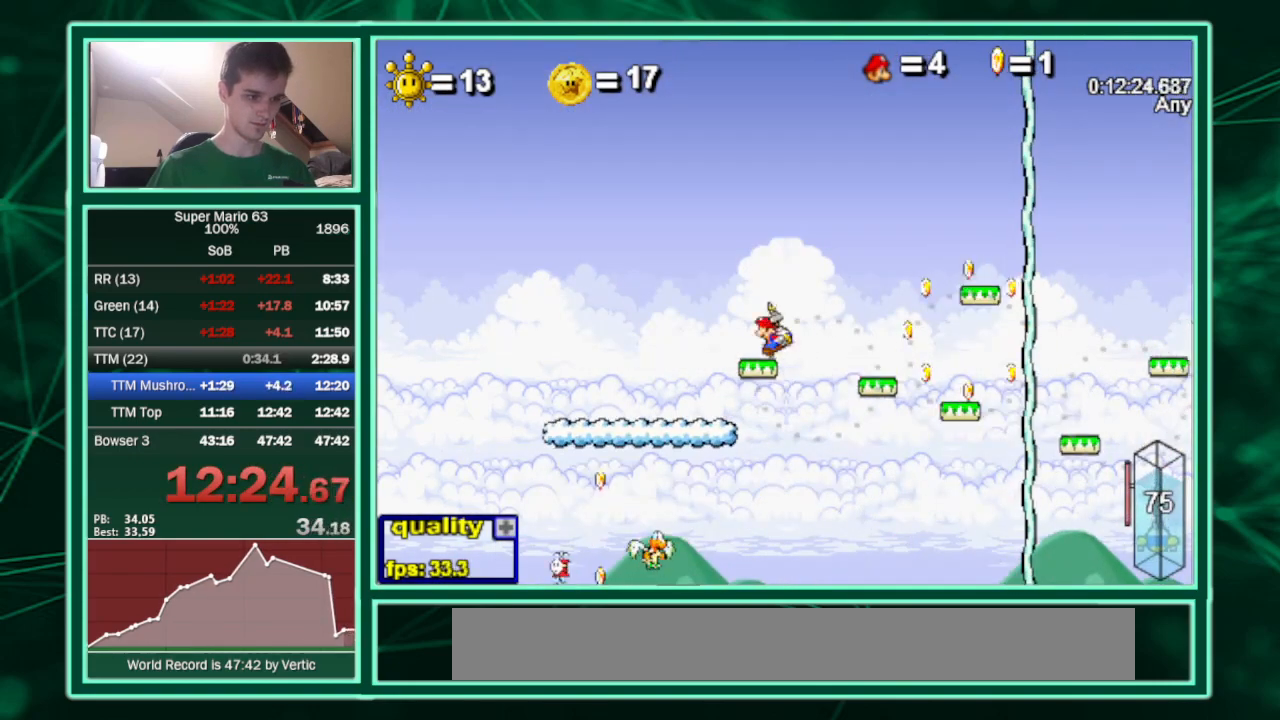
{"keys": ["c"], "events": [[100, "c", "down"], [133, "left", "up"]]}
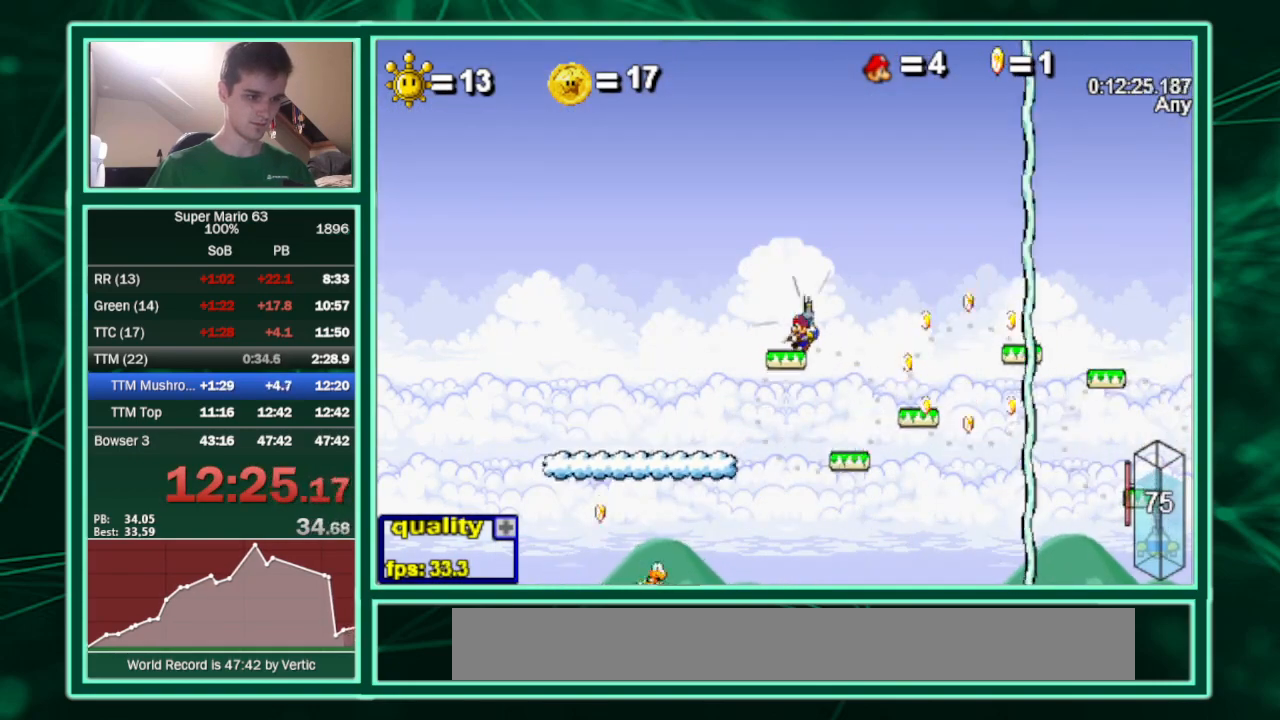
{"keys": ["right", "up"], "events": [[67, "p", "down"], [167, "p", "up"], [167, "up", "down"], [267, "p", "down"], [367, "c", "up"], [367, "p", "up"], [433, "right", "down"]]}
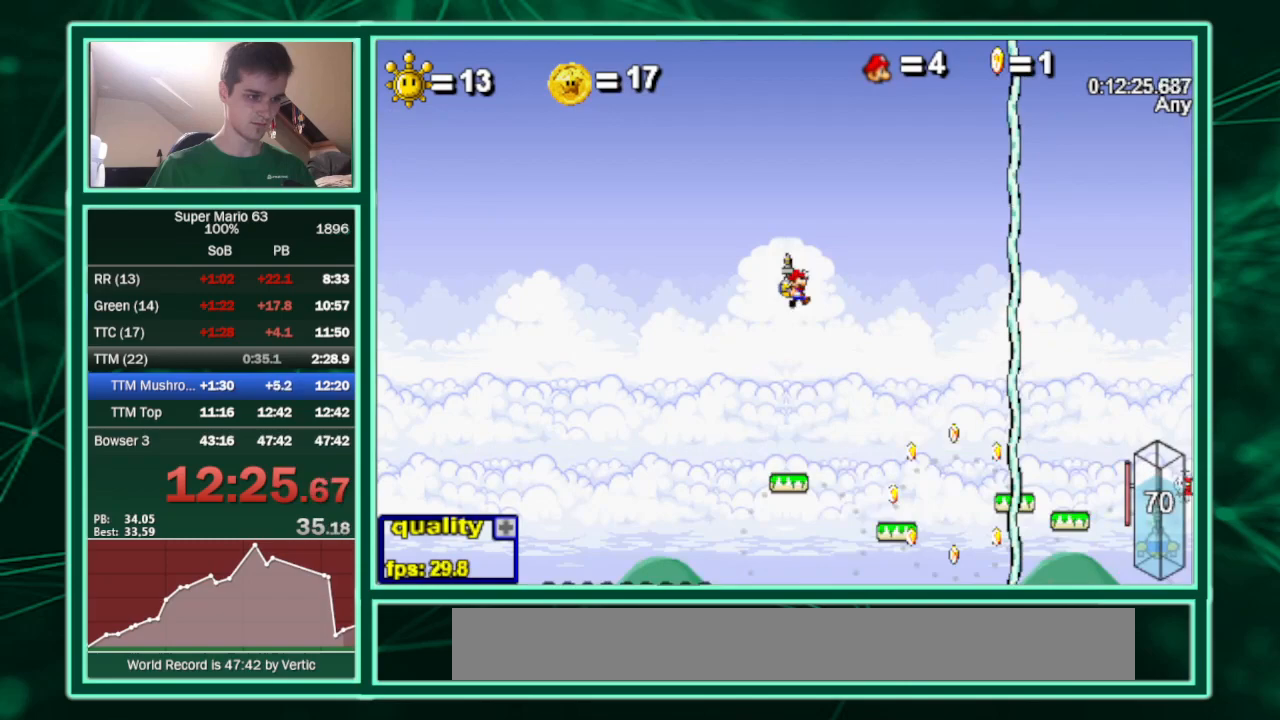
{"keys": ["c", "right", "up"], "events": [[133, "c", "down"], [133, "minus", "down"], [267, "minus", "up"]]}
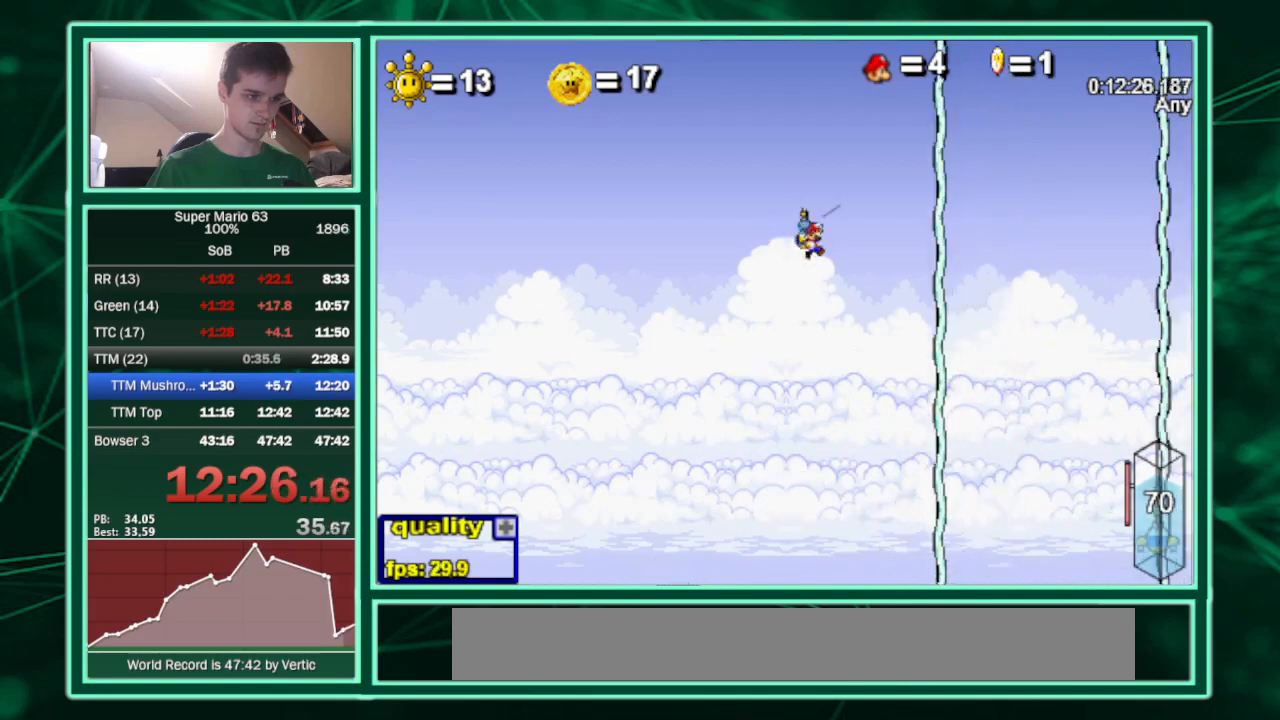
{"keys": ["right", "up"], "events": [[333, "c", "up"]]}
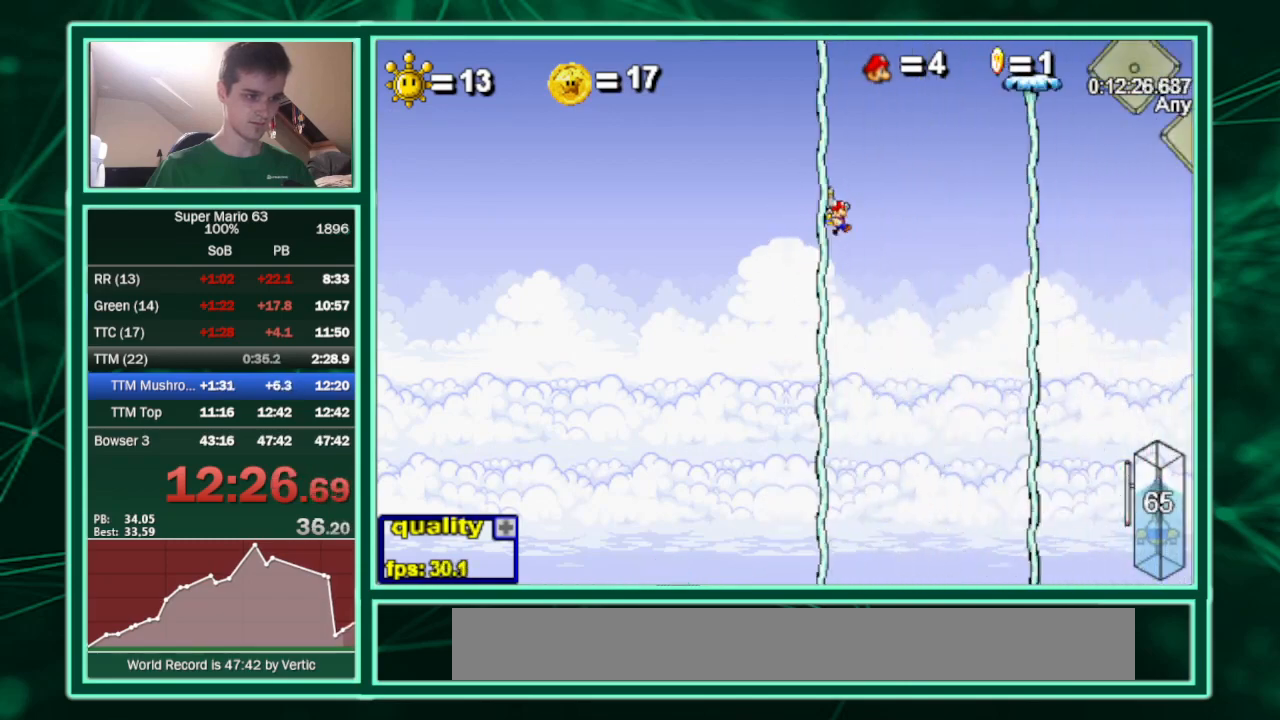
{"keys": ["x"], "events": [[133, "x", "down"], [300, "up", "up"], [400, "left", "down"], [467, "right", "up"], [500, "left", "up"]]}
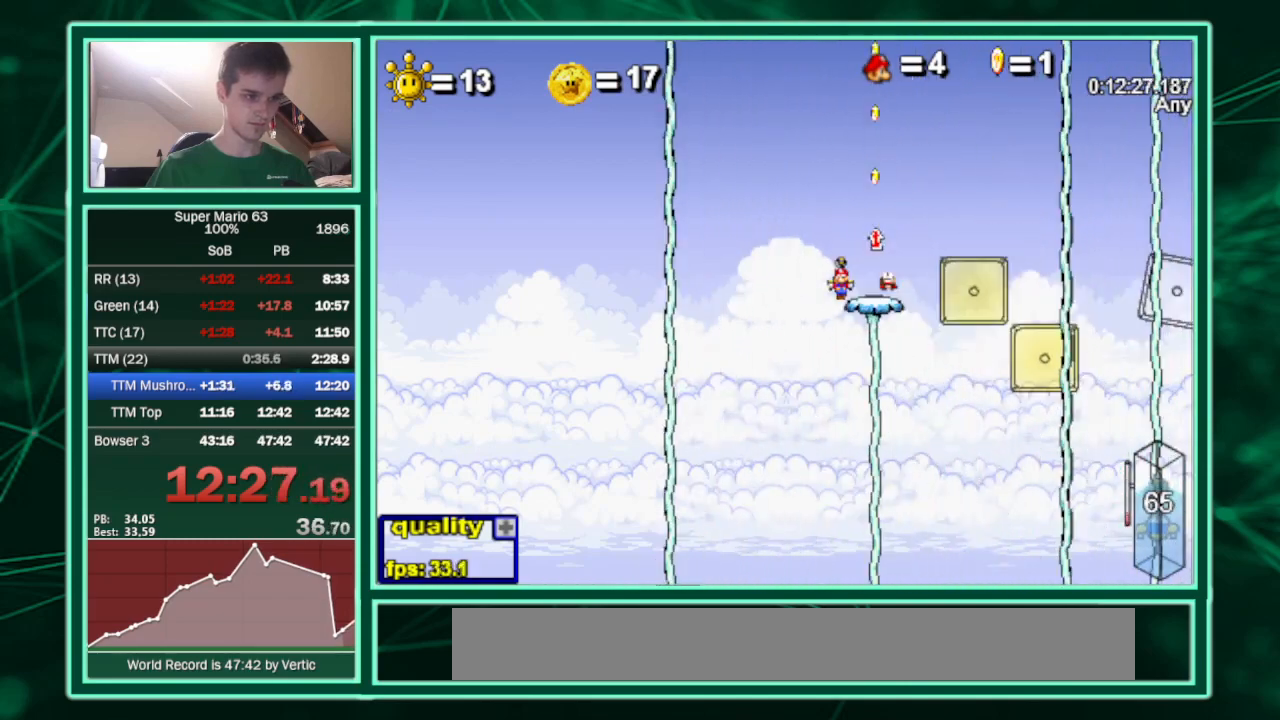
{"keys": ["c", "left", "up"], "events": [[100, "x", "up"], [267, "c", "down"], [267, "left", "down"], [433, "up", "down"]]}
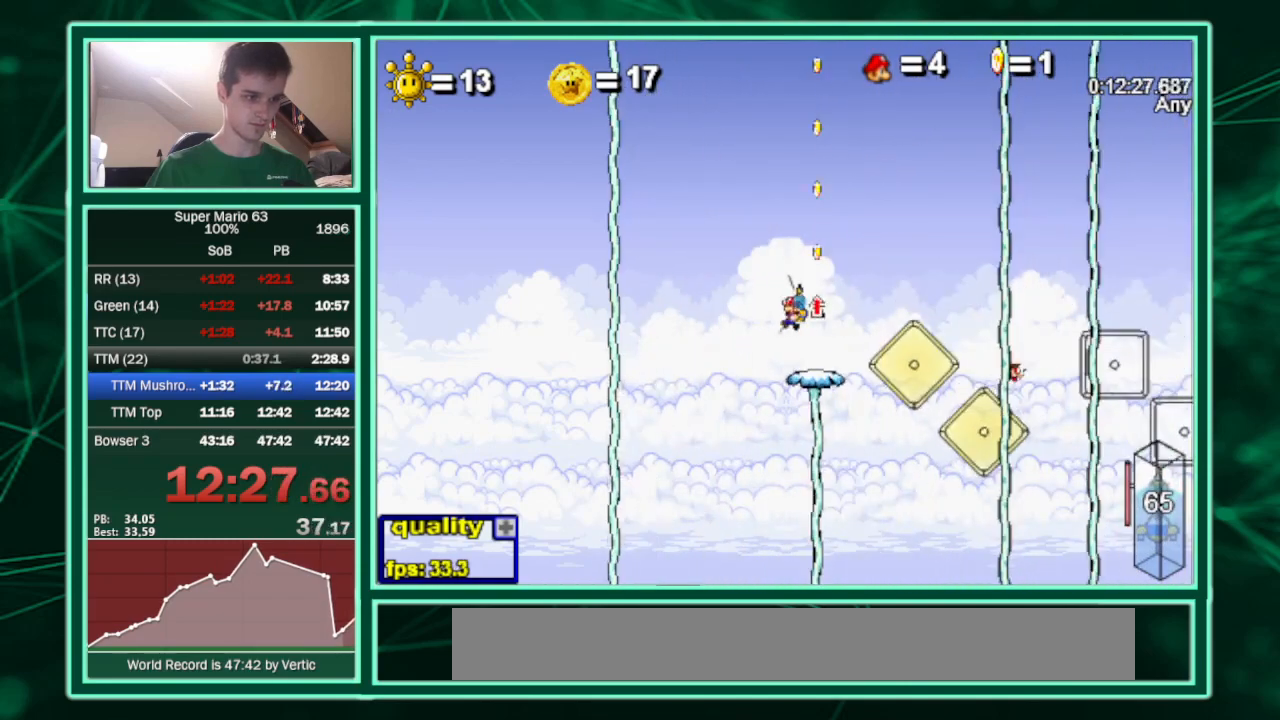
{"keys": ["c", "left"], "events": [[400, "up", "up"]]}
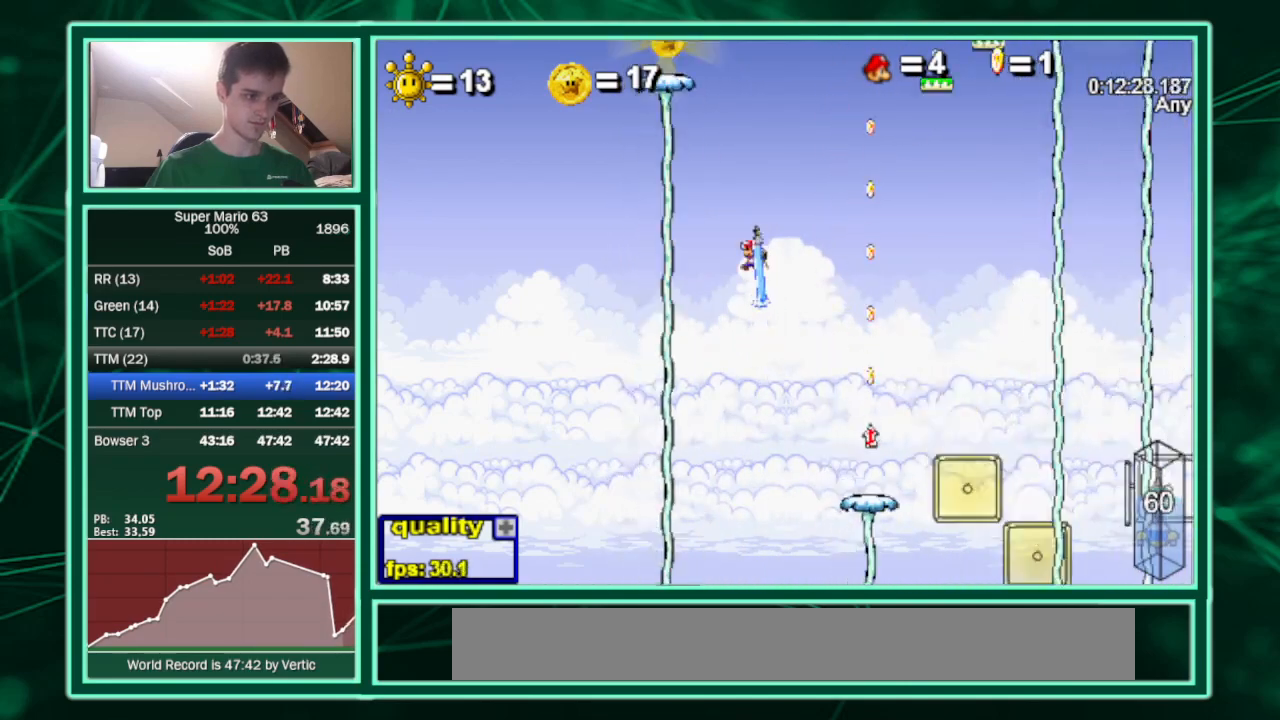
{"keys": ["c"], "events": [[33, "c", "up"], [233, "right", "down"], [267, "left", "up"], [500, "c", "down"], [500, "right", "up"]]}
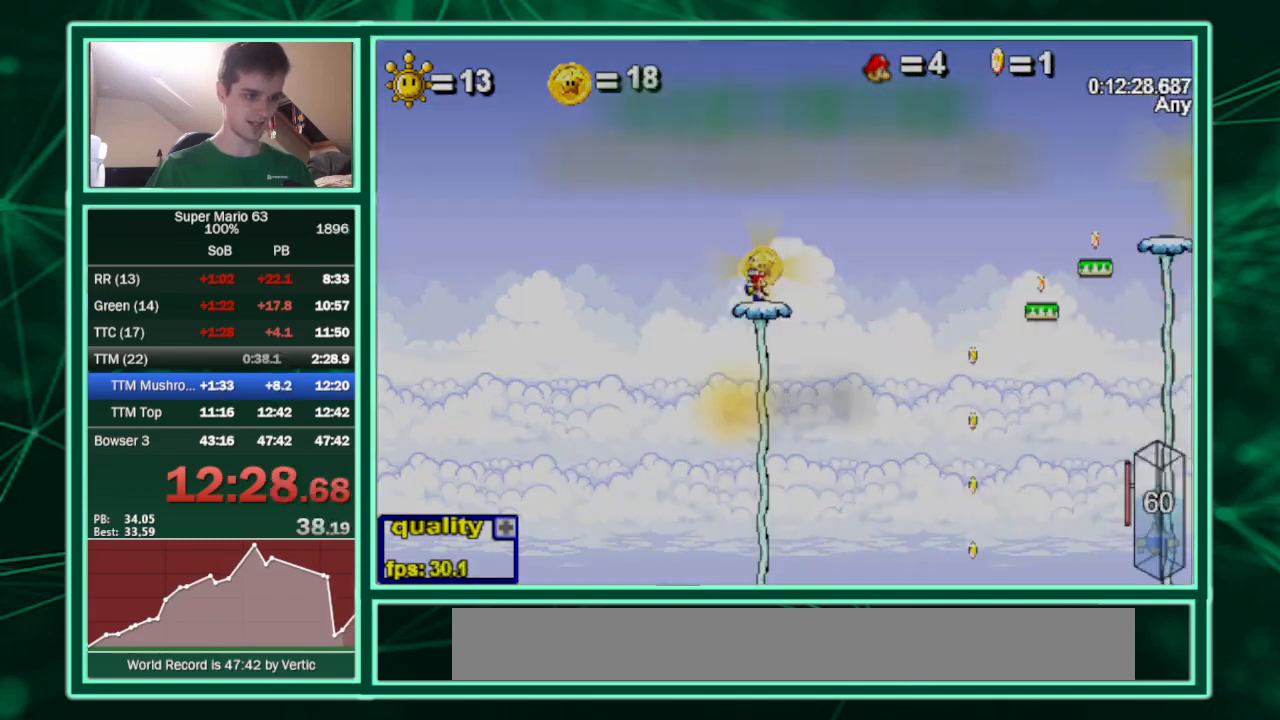
{"keys": ["c"], "events": []}
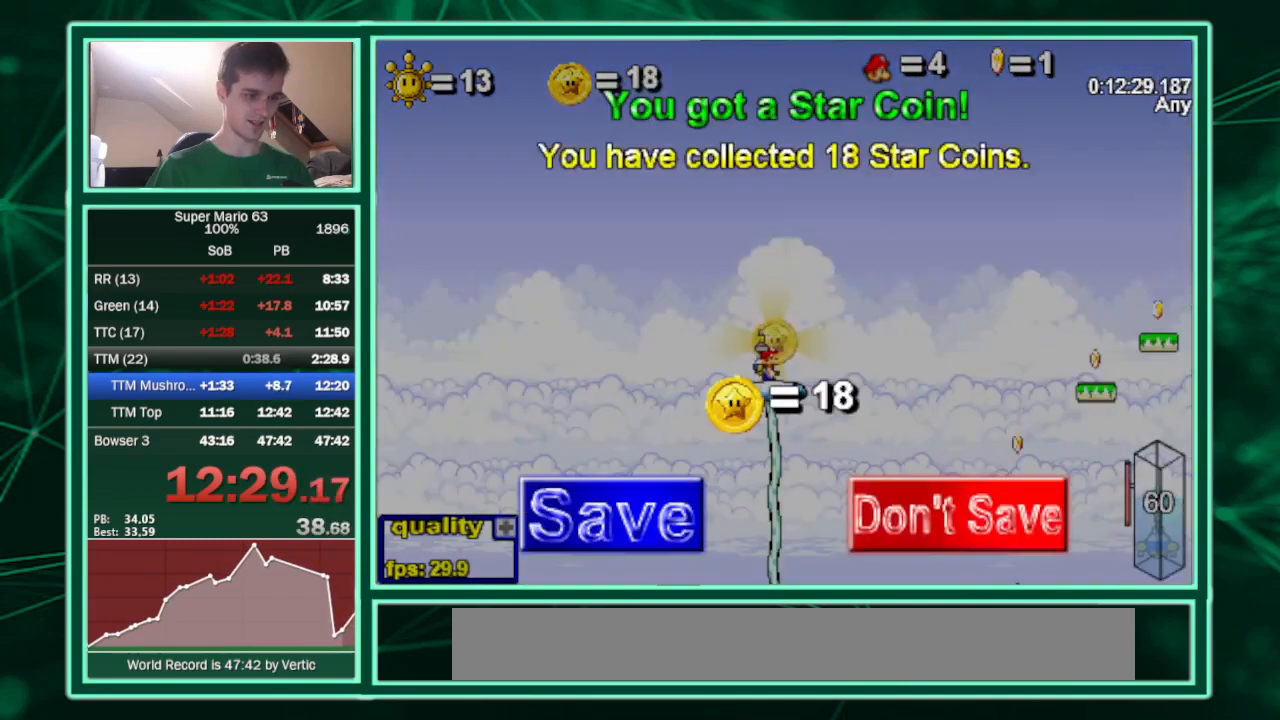
{"keys": ["left"], "events": [[400, "c", "up"], [433, "left", "down"]]}
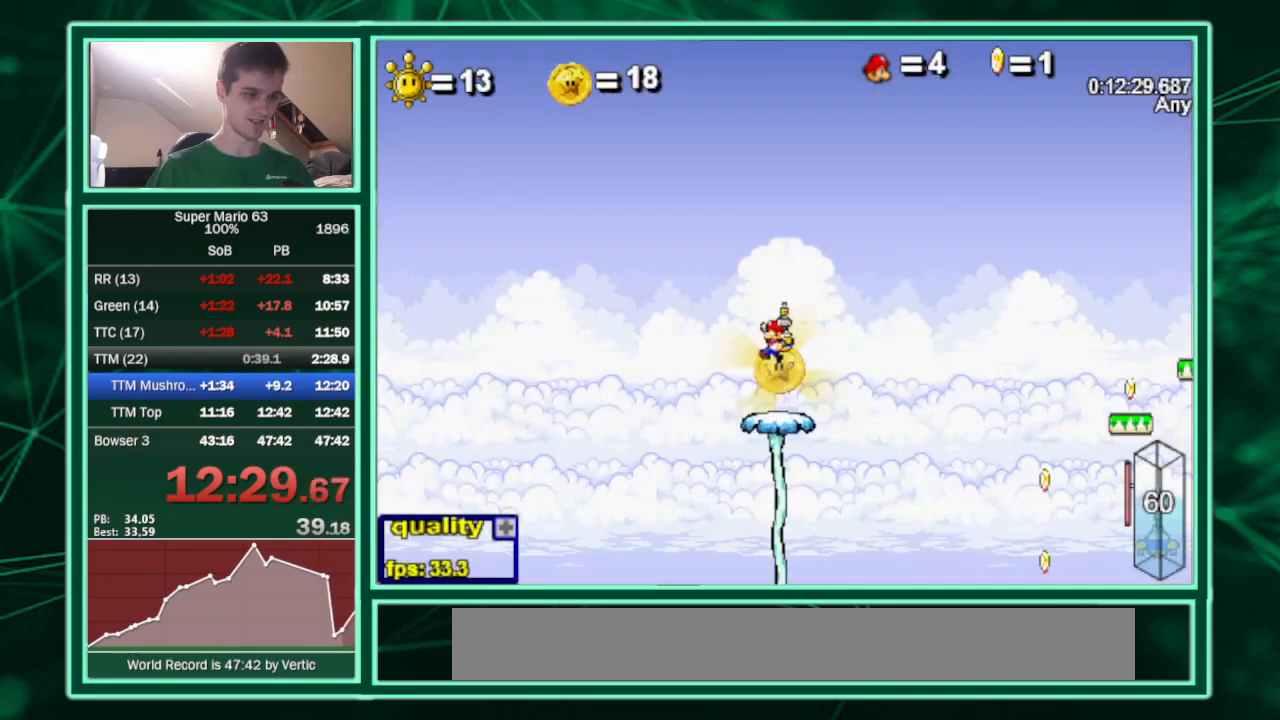
{"keys": ["down", "right"], "events": [[200, "left", "up"], [200, "right", "down"], [367, "right", "up"], [467, "right", "down"], [500, "down", "down"]]}
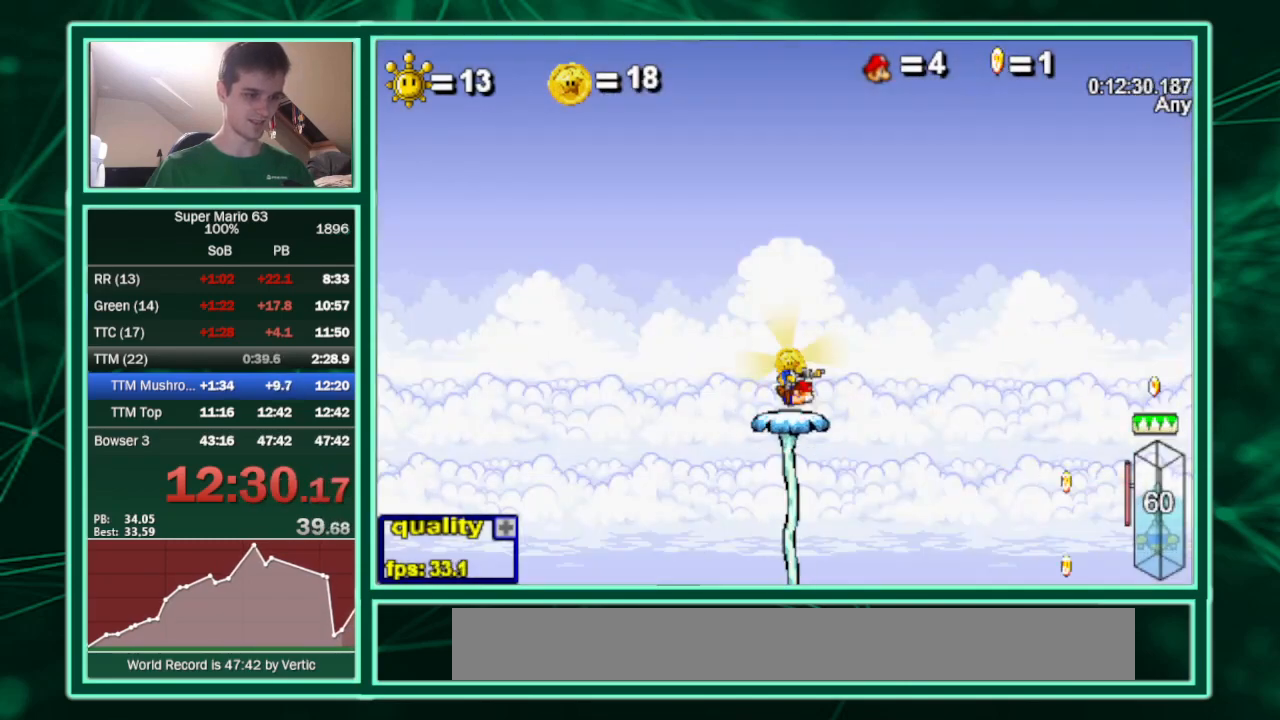
{"keys": ["right"], "events": [[33, "up", "down"], [200, "down", "up"], [233, "up", "up"]]}
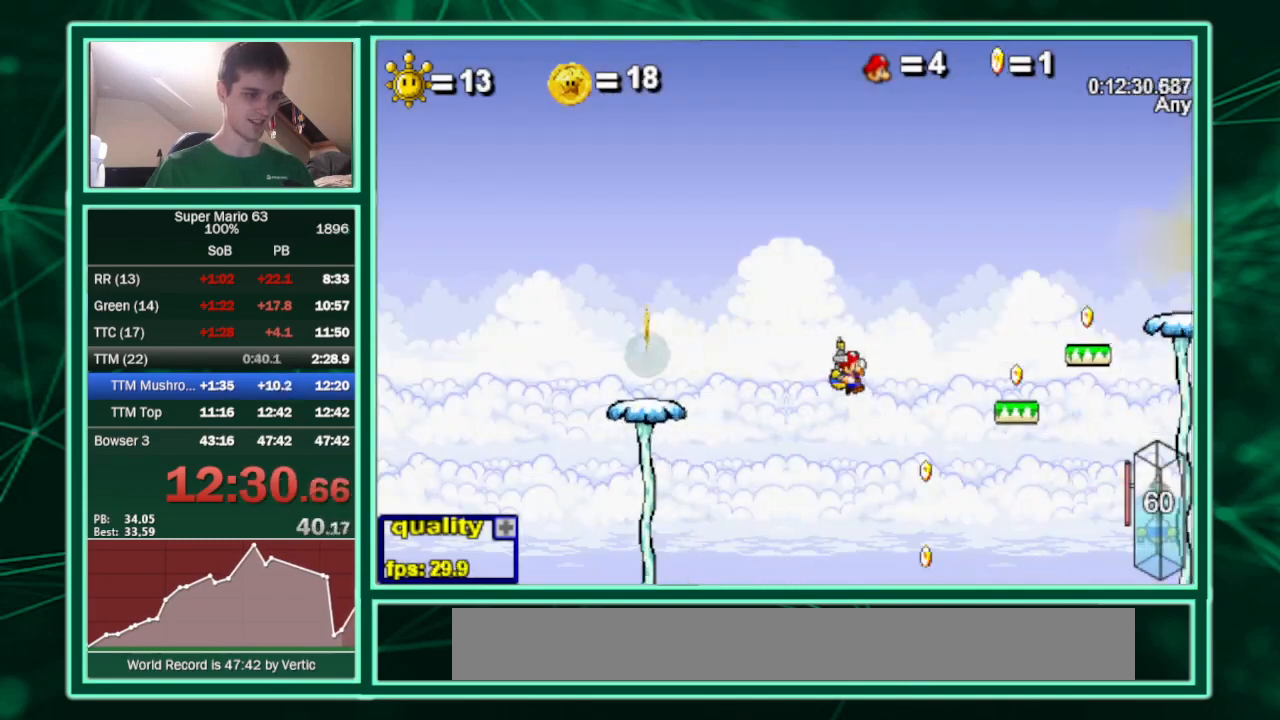
{"keys": ["c", "right"], "events": [[167, "c", "down"]]}
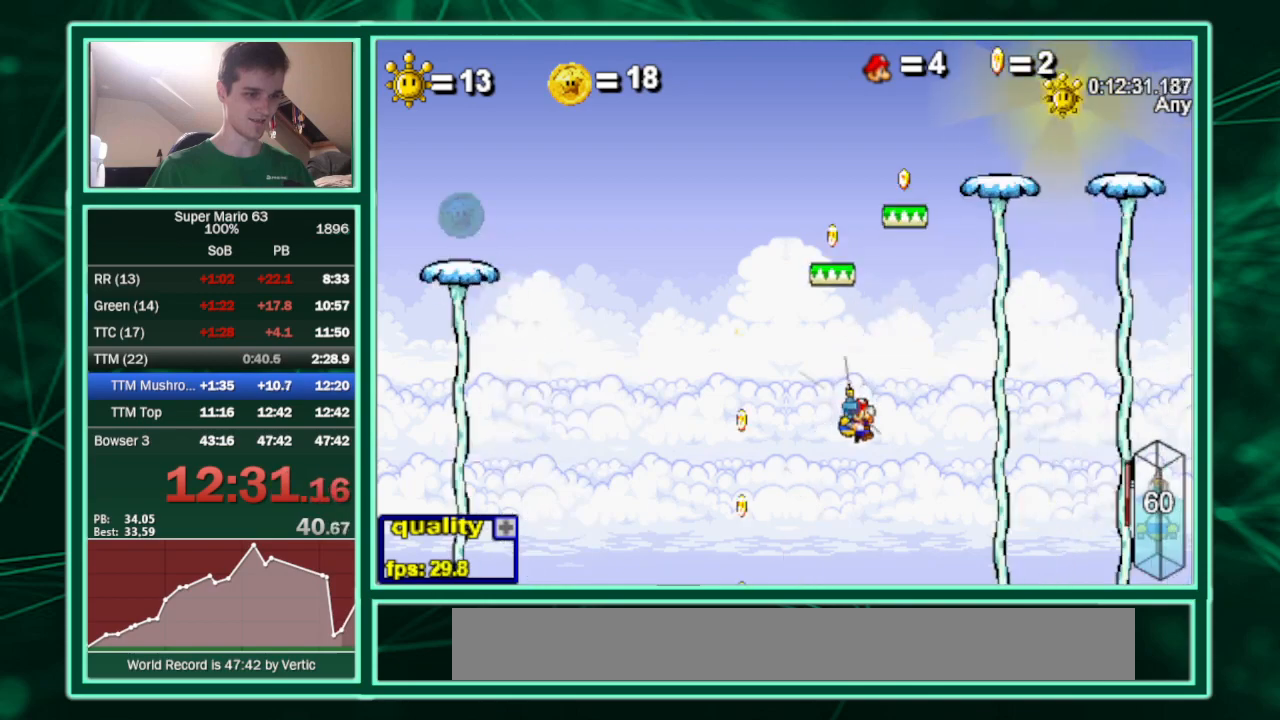
{"keys": ["left"], "events": [[300, "c", "up"], [400, "left", "down"], [400, "right", "up"]]}
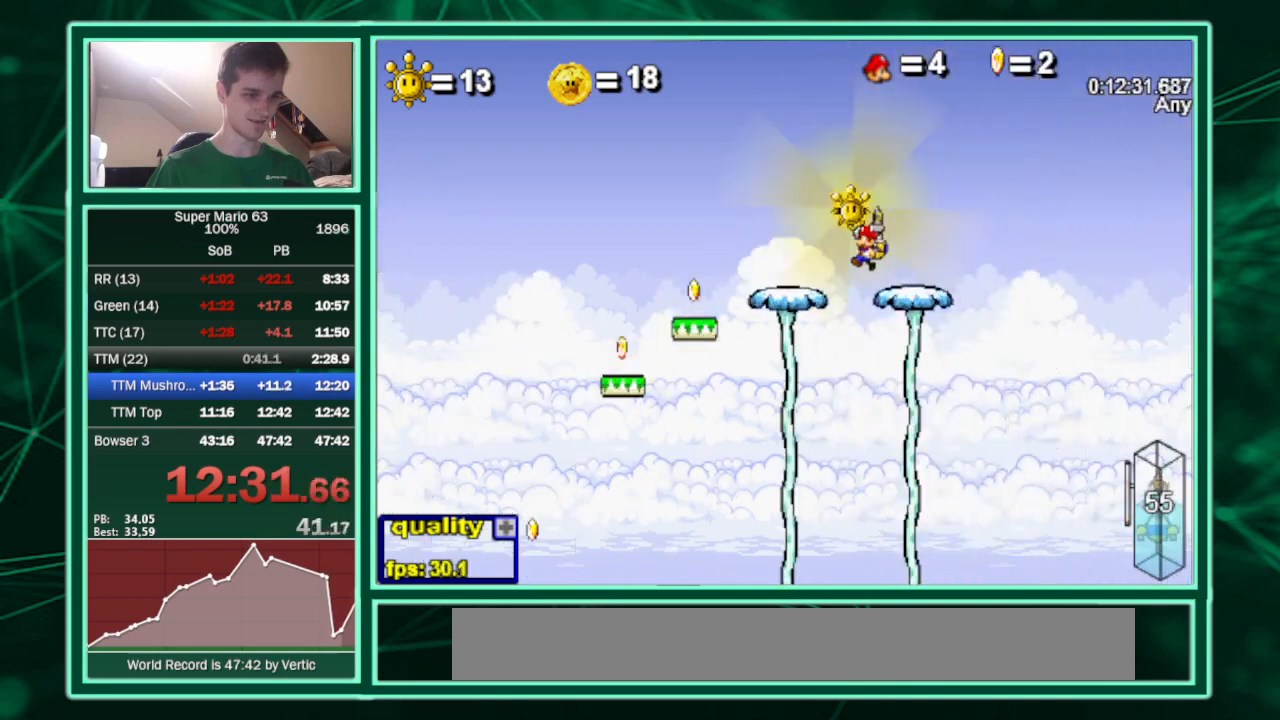
{"keys": [], "events": [[167, "left", "up"], [233, "p", "down"], [333, "p", "up"]]}
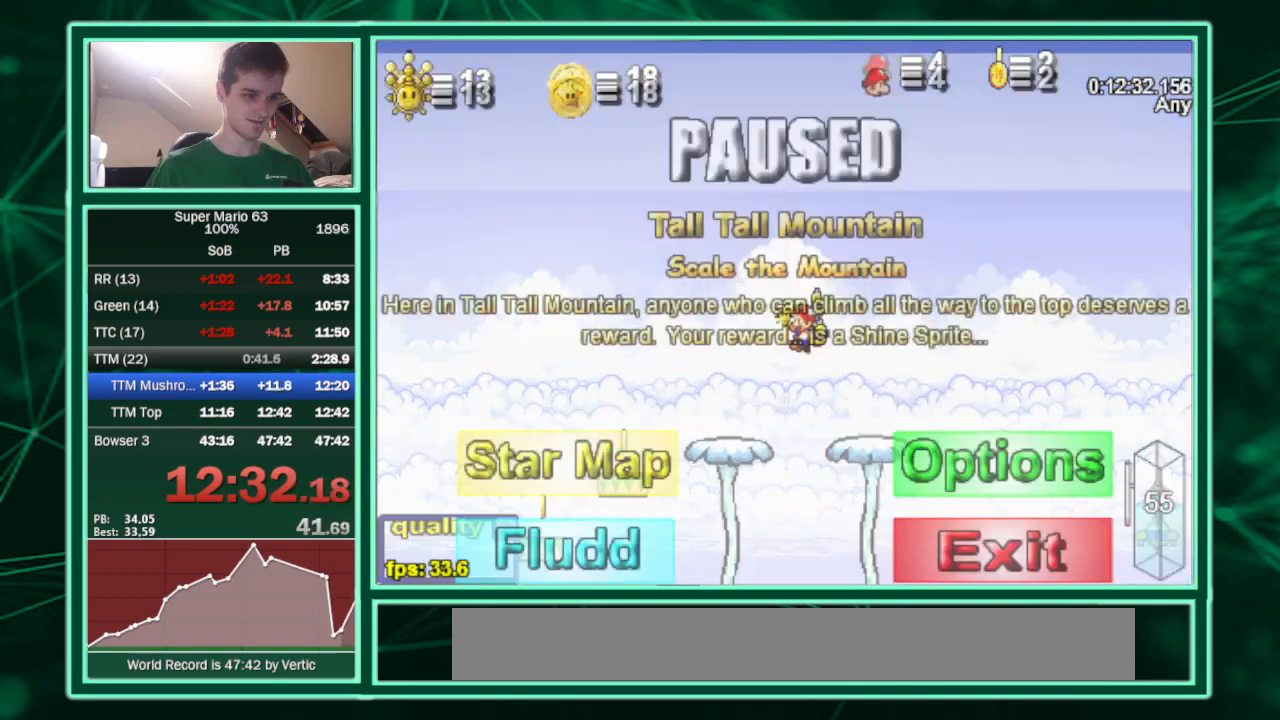
{"keys": [], "events": []}
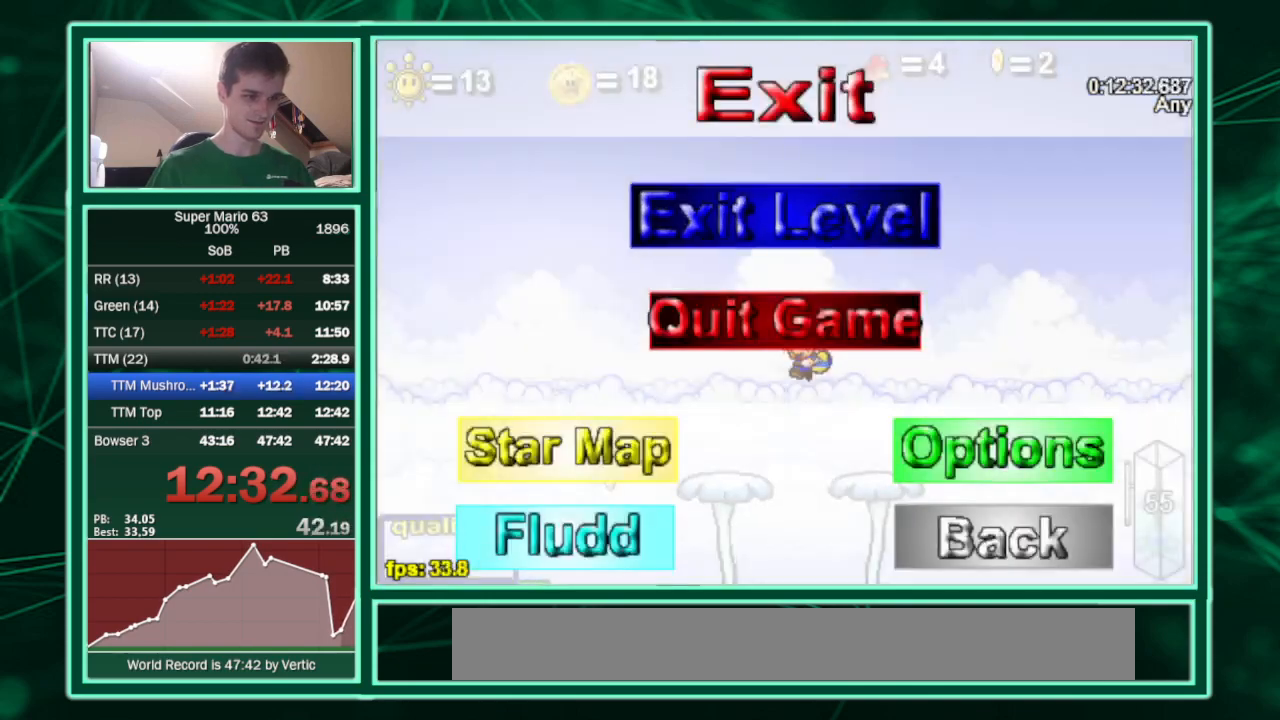
{"keys": [], "events": []}
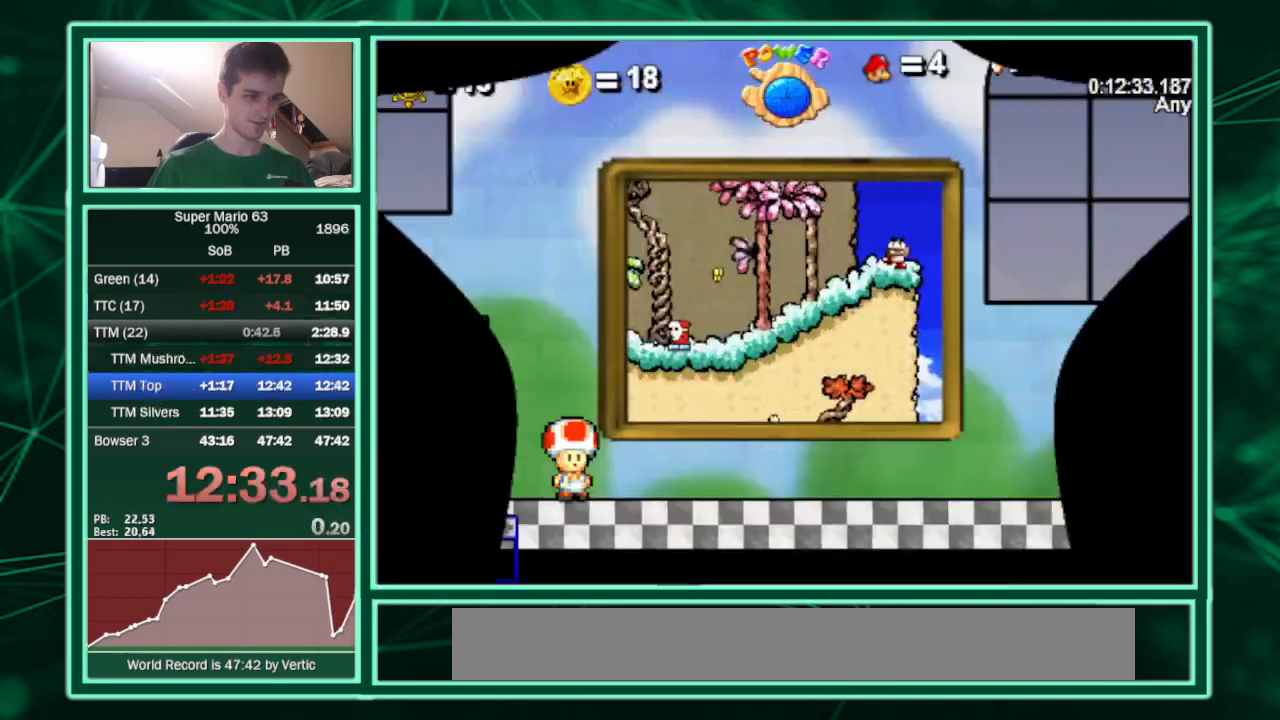
{"keys": [], "events": []}
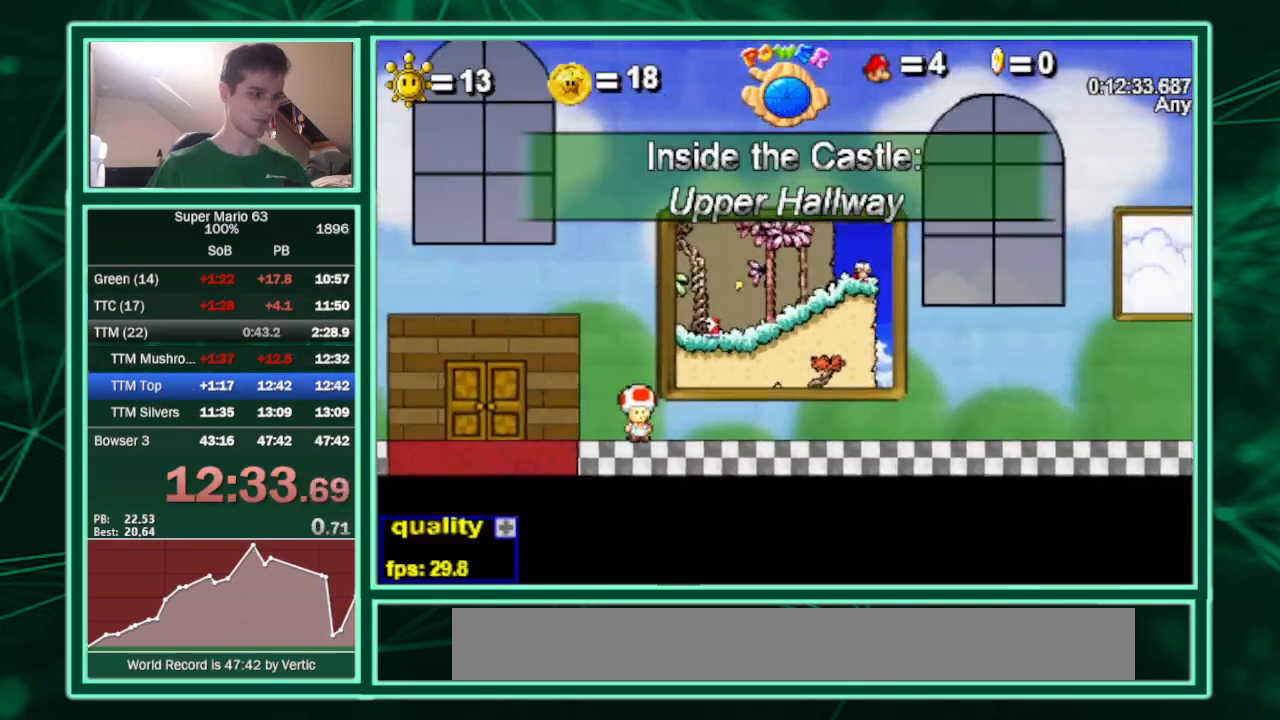
{"keys": ["up"], "events": [[100, "up", "down"]]}
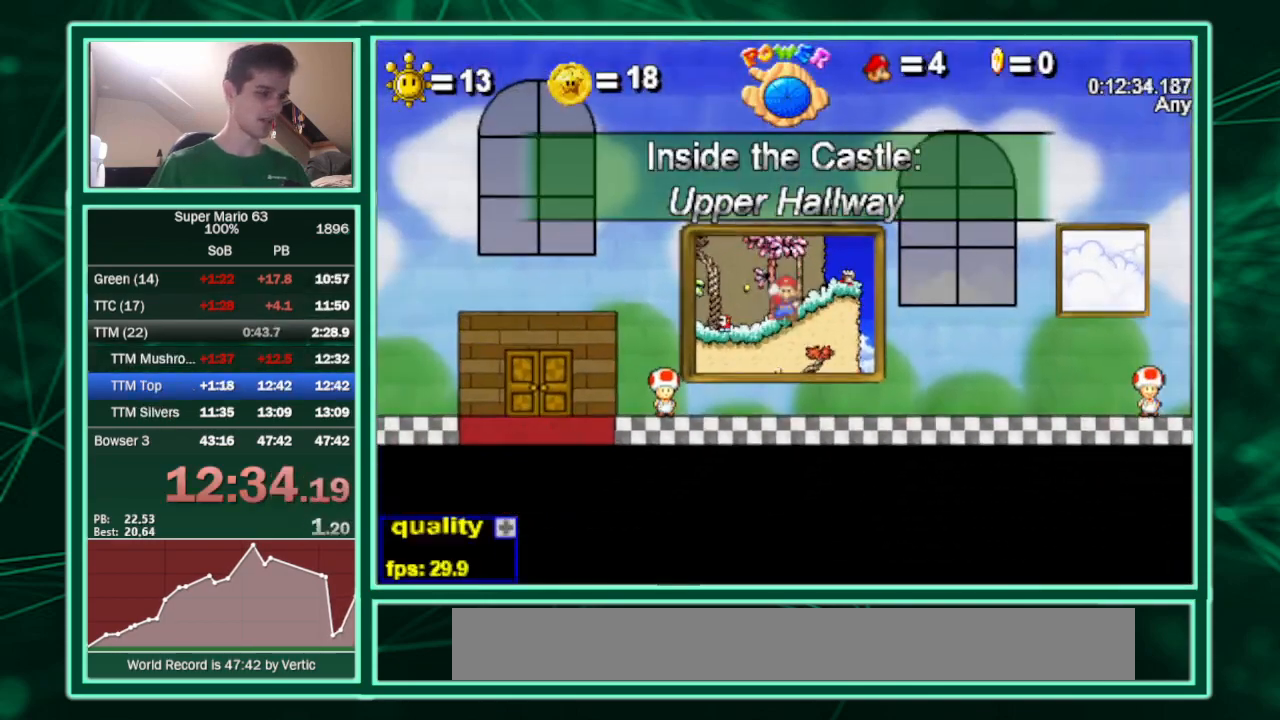
{"keys": ["up"], "events": []}
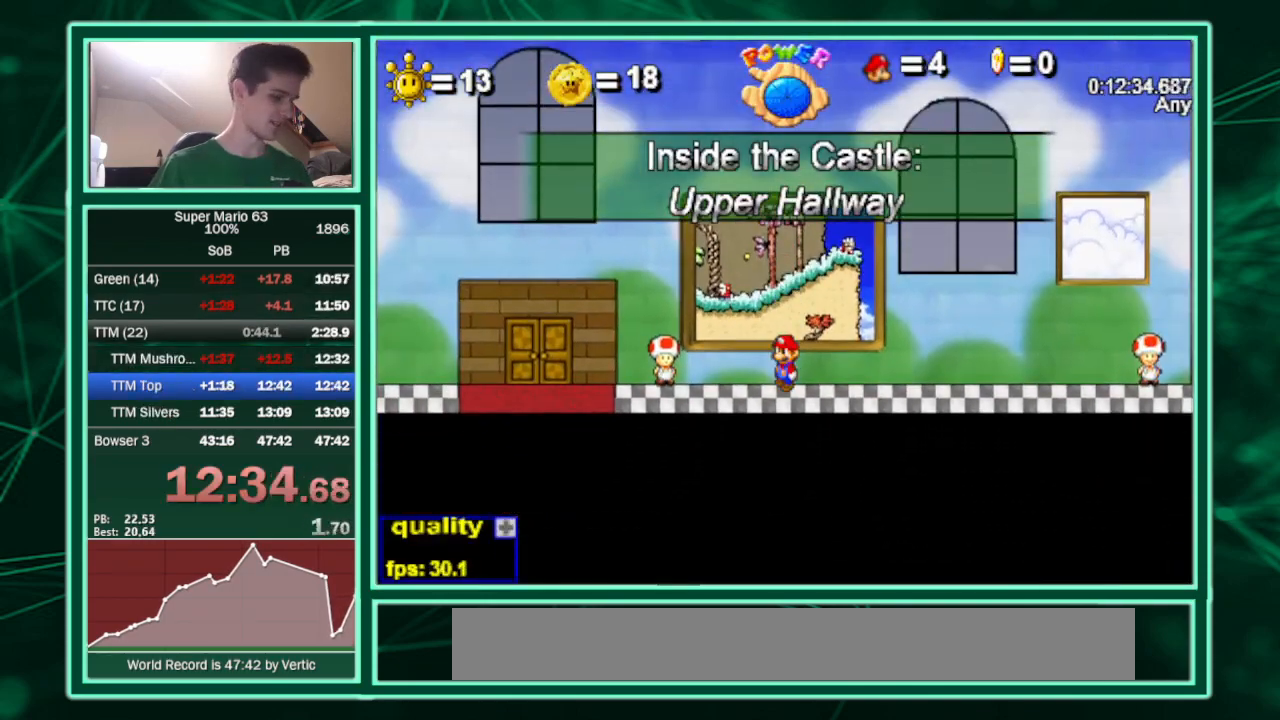
{"keys": ["up"], "events": []}